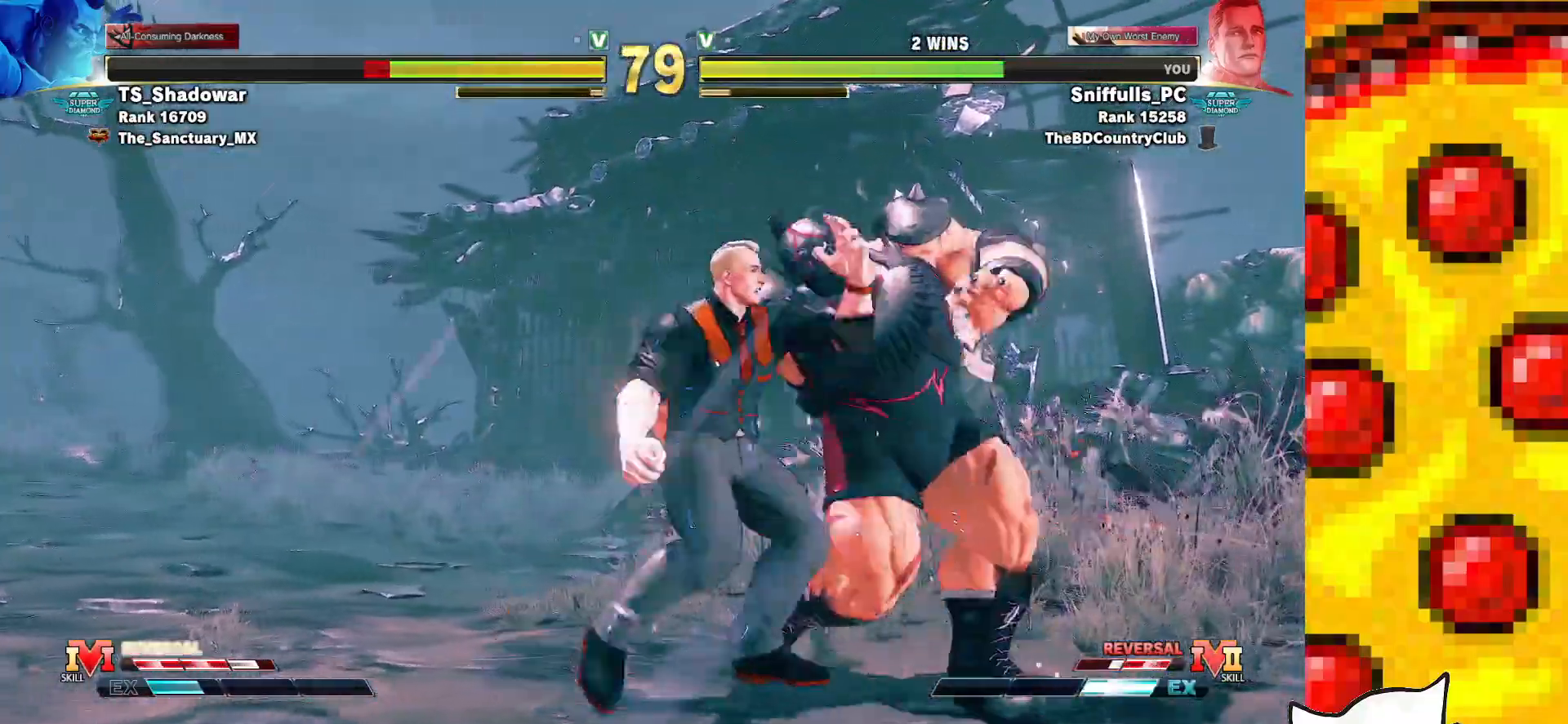
Gameplay with a controller (arcade stick); each line is a JSON object with the inputs held at the frame after it. "events" lists button and stick changes between this image and that frame as [ms after this image, input, new state], when the widget could be followed in between. Not read: L3 MP R3.
{"buttons": [], "events": []}
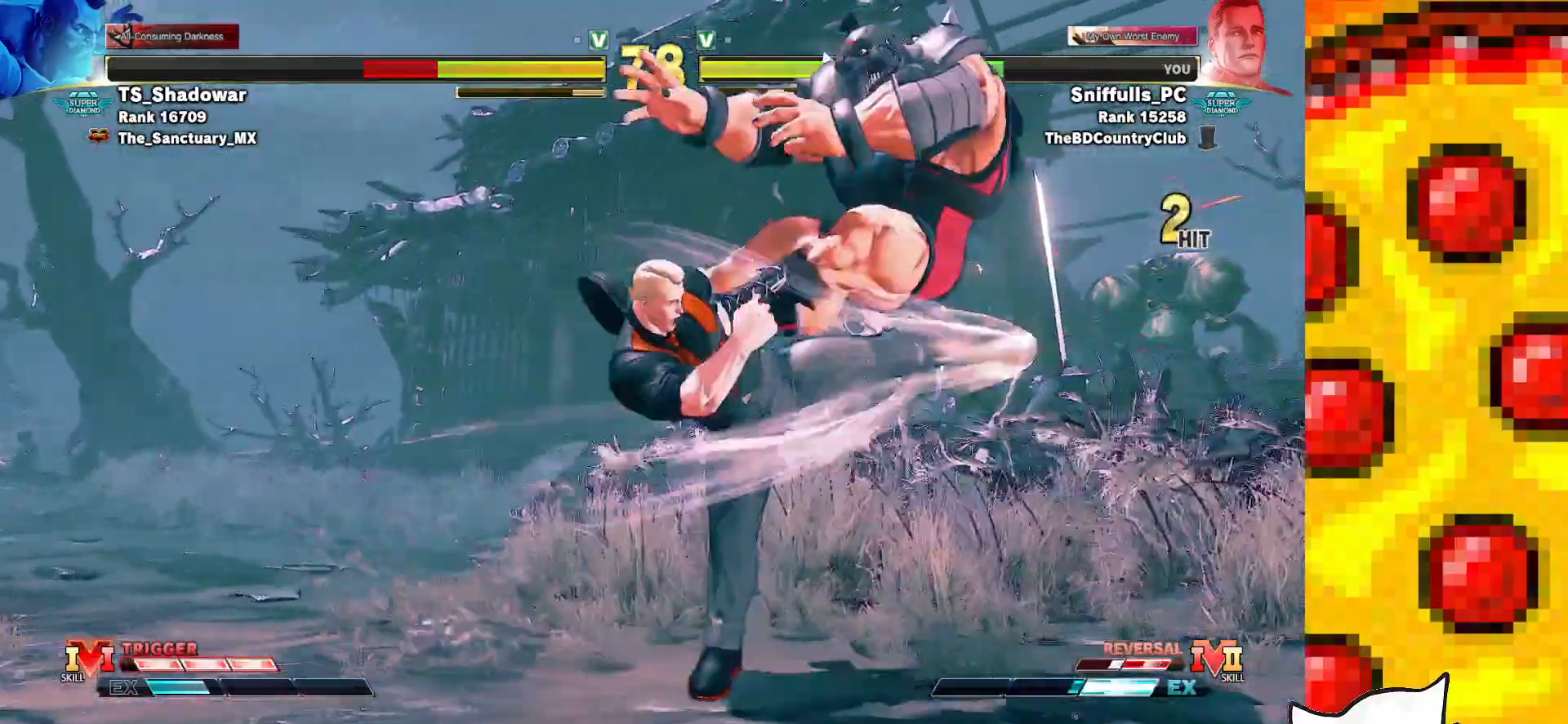
{"buttons": ["DPAD_LEFT"], "events": [[200, "DPAD_LEFT", "down"], [300, "DPAD_LEFT", "up"], [367, "DPAD_LEFT", "down"]]}
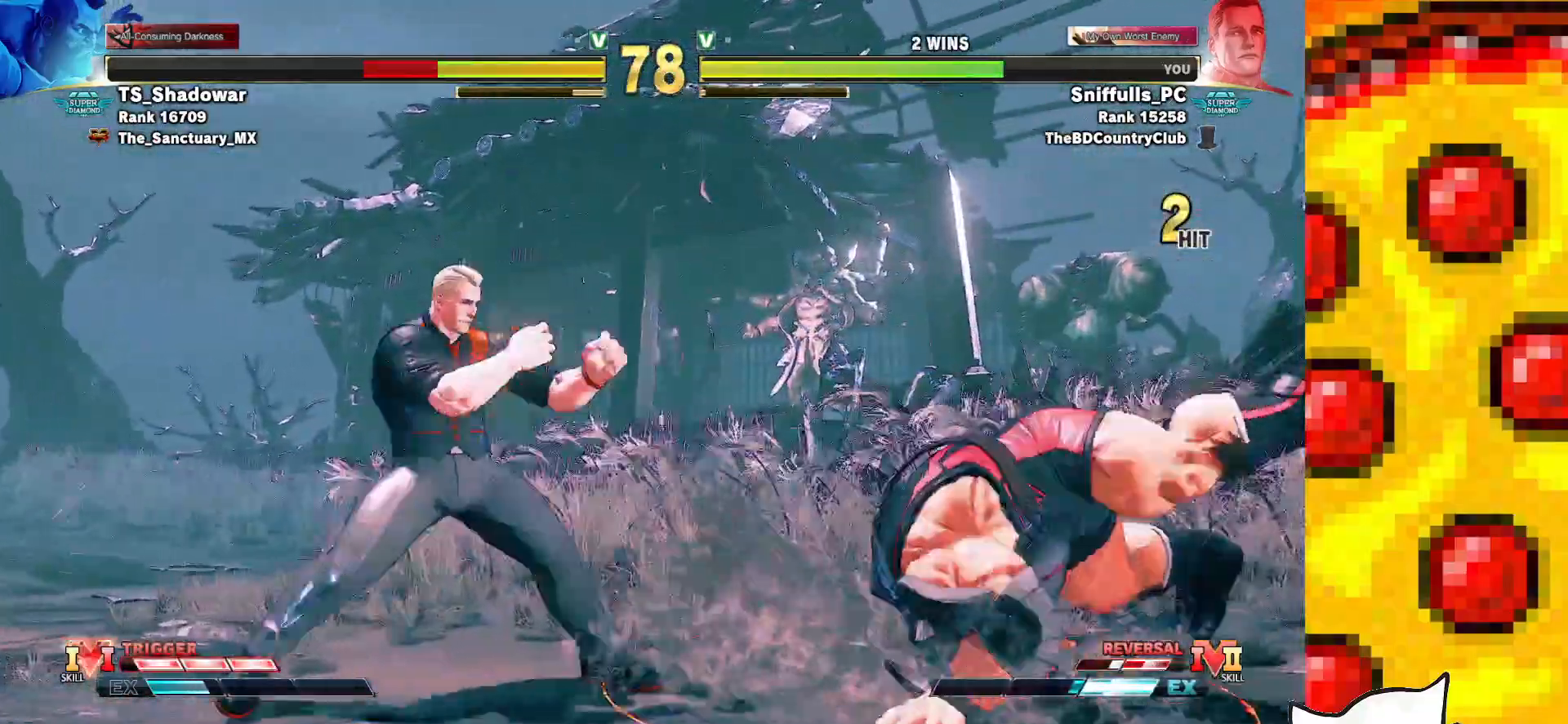
{"buttons": ["DPAD_LEFT"], "events": [[100, "DPAD_LEFT", "up"], [133, "DPAD_DOWN", "down"], [200, "DPAD_RIGHT", "down"], [250, "DPAD_DOWN", "up"], [283, "SQUARE", "down"], [283, "TRIANGLE", "down"], [317, "DPAD_RIGHT", "up"], [367, "TRIANGLE", "up"], [383, "SQUARE", "up"], [450, "DPAD_LEFT", "down"]]}
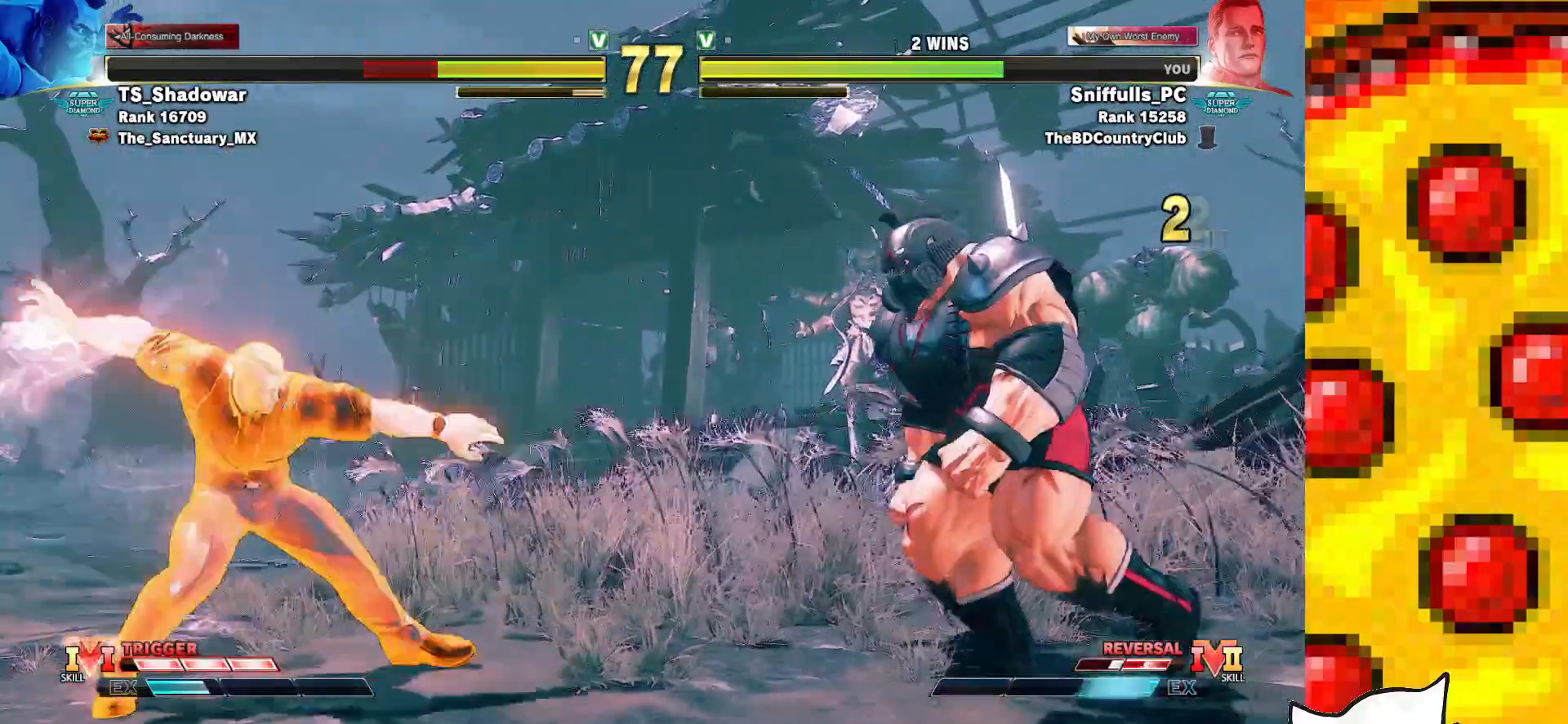
{"buttons": ["DPAD_UP", "DPAD_RIGHT"], "events": [[317, "DPAD_LEFT", "up"], [317, "DPAD_RIGHT", "down"], [317, "DPAD_UP", "down"]]}
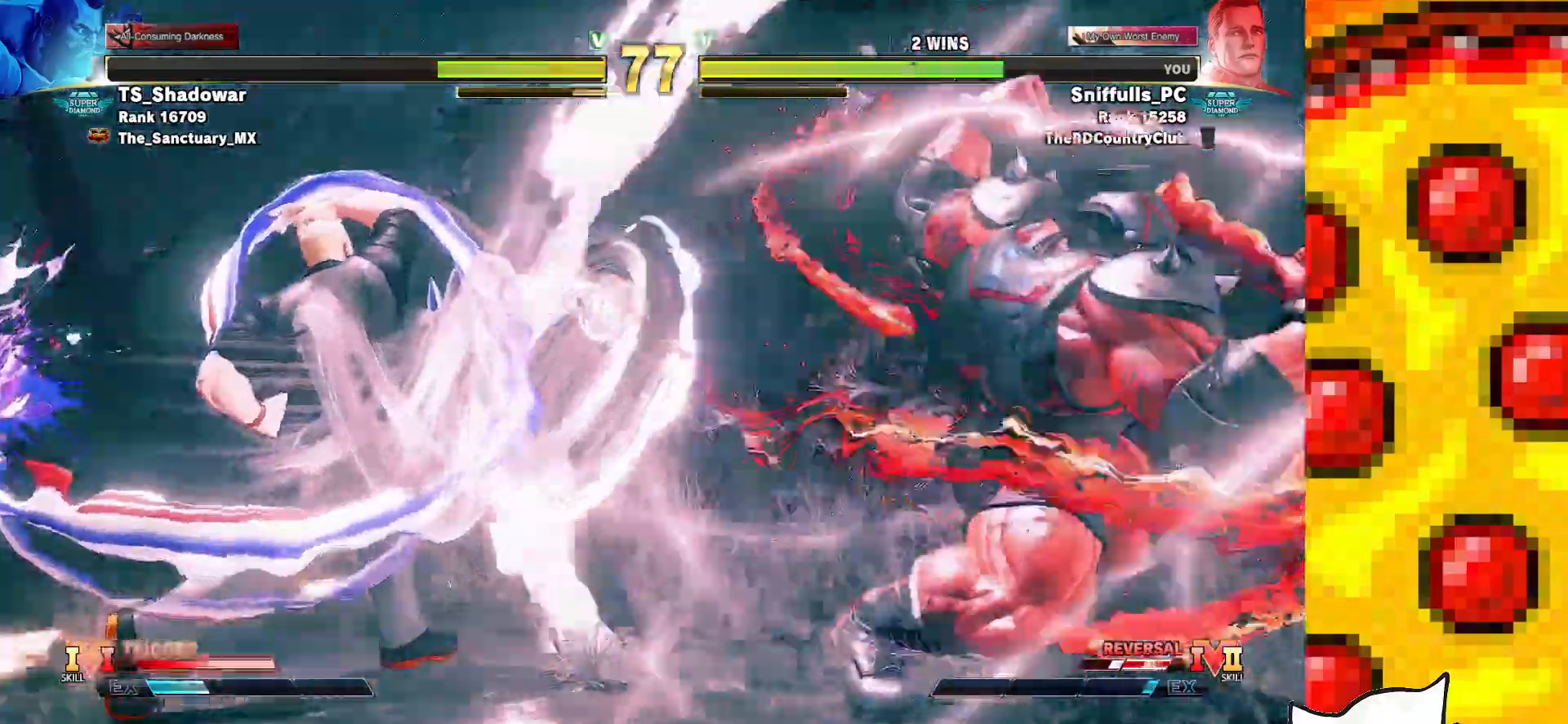
{"buttons": ["DPAD_UP", "DPAD_RIGHT"], "events": []}
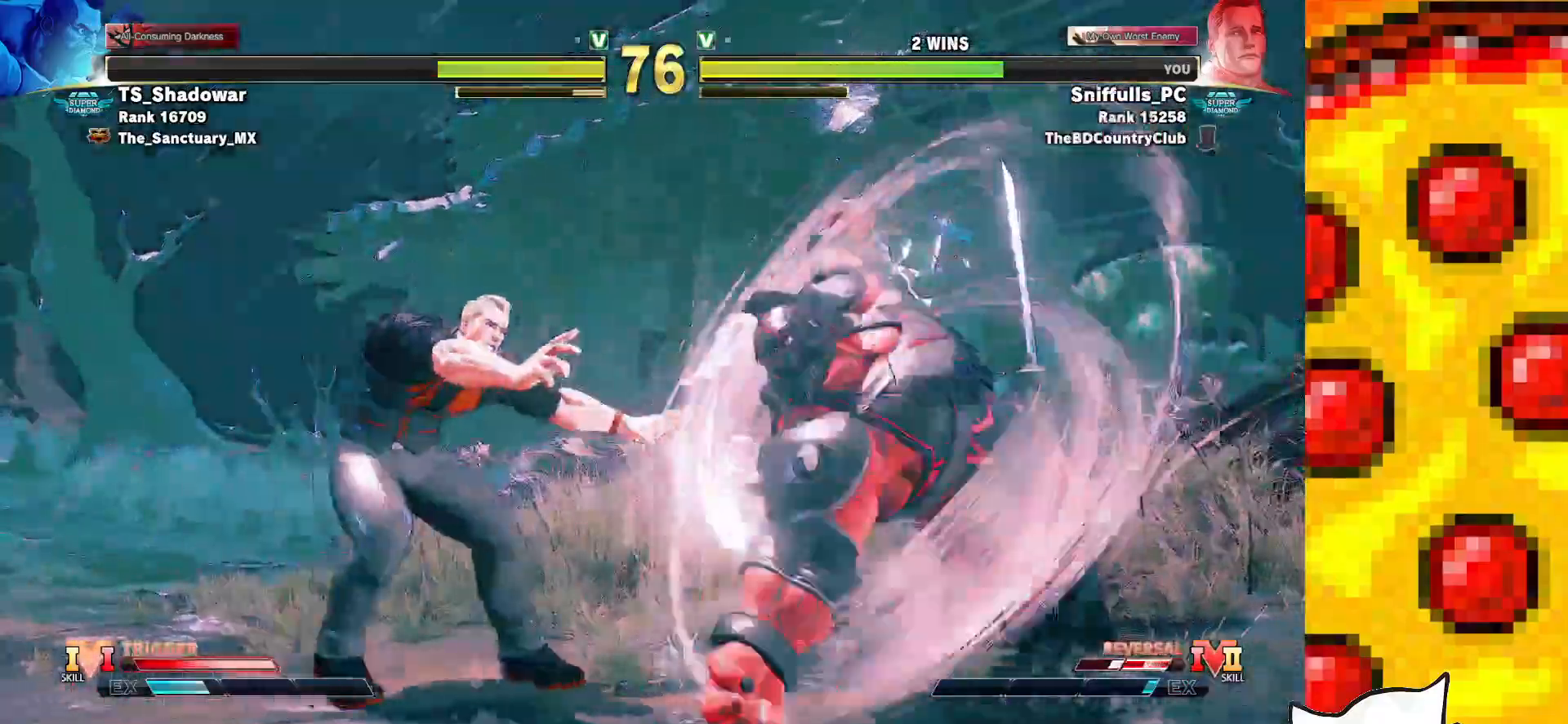
{"buttons": ["DPAD_UP", "DPAD_RIGHT"], "events": []}
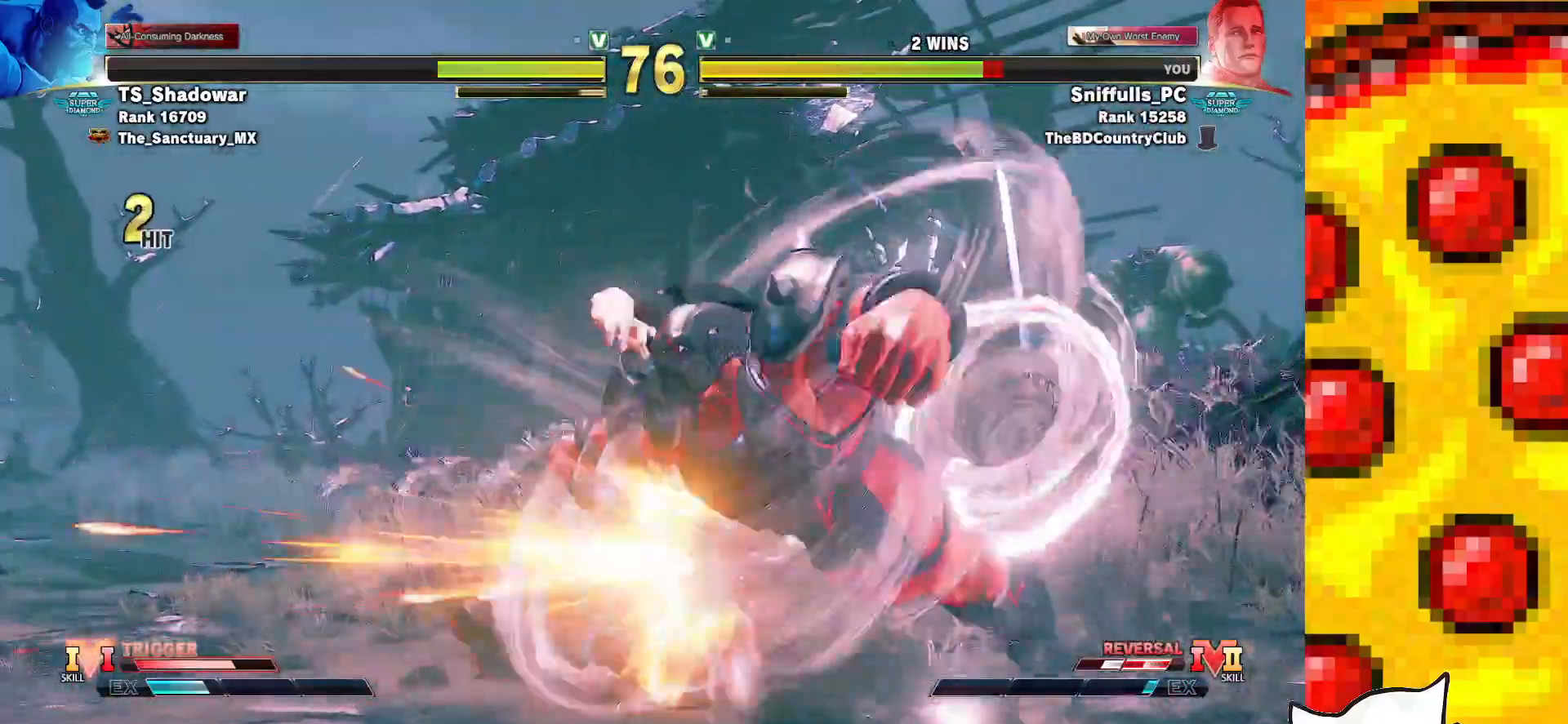
{"buttons": ["DPAD_DOWN", "DPAD_LEFT"], "events": [[17, "DPAD_RIGHT", "up"], [33, "DPAD_LEFT", "down"], [33, "DPAD_UP", "up"], [83, "DPAD_DOWN", "down"]]}
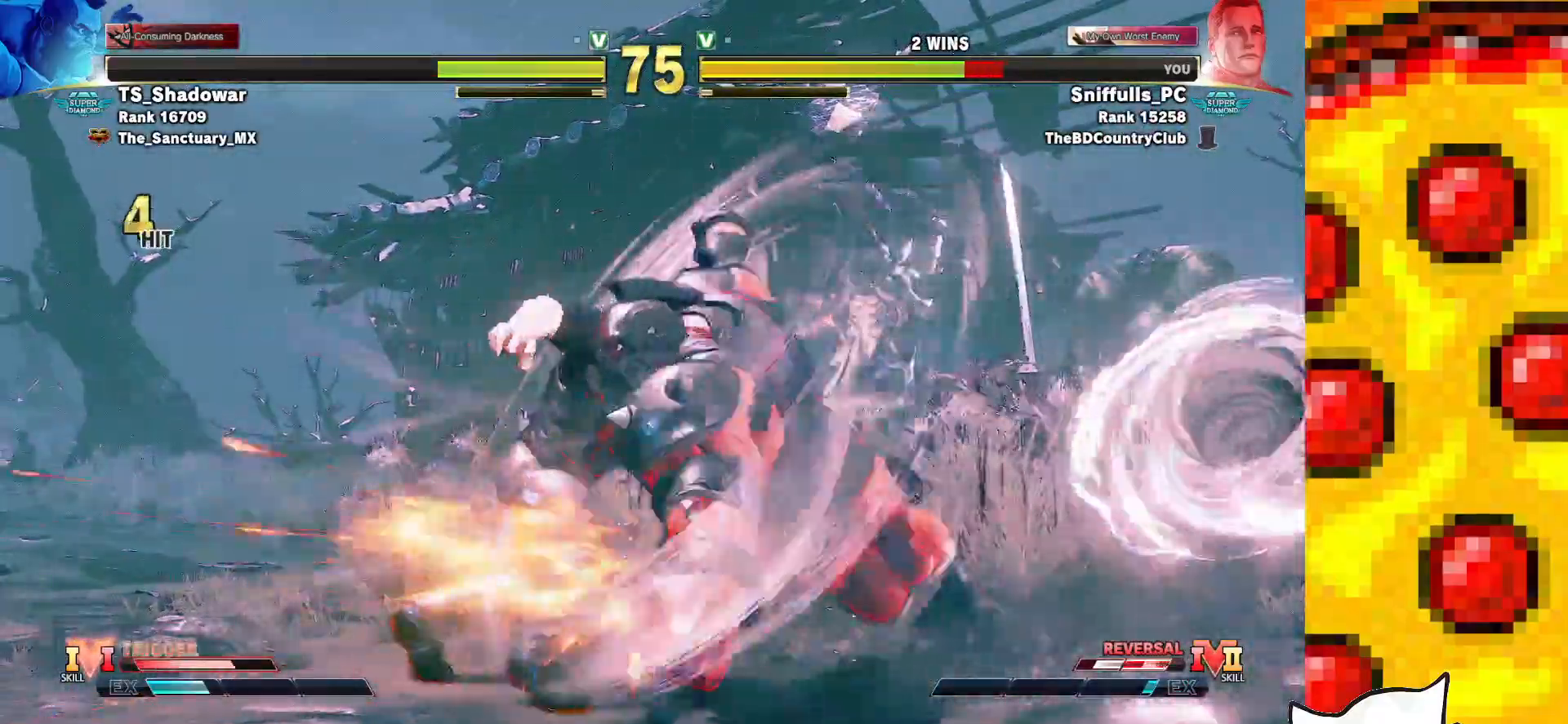
{"buttons": ["DPAD_DOWN", "DPAD_LEFT"], "events": []}
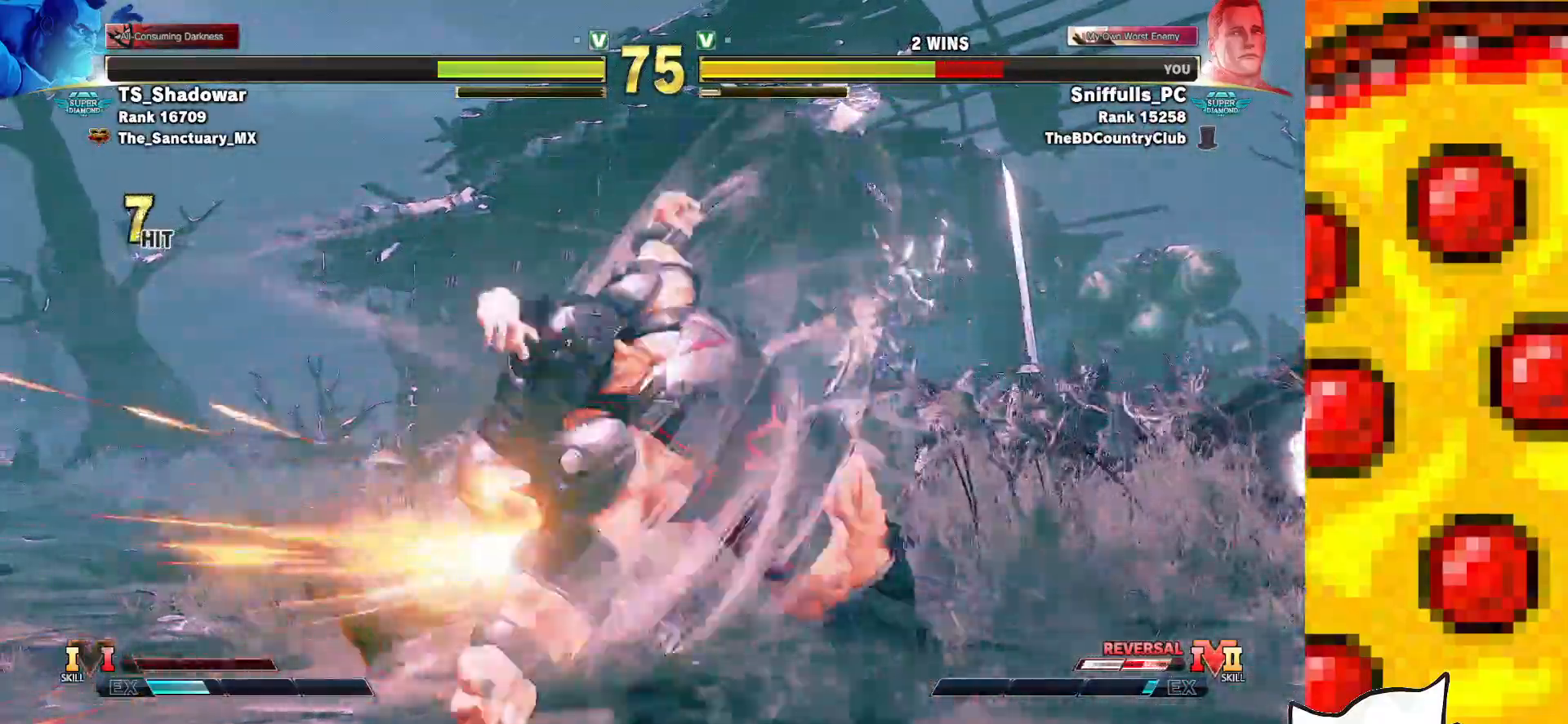
{"buttons": ["DPAD_DOWN", "DPAD_LEFT"], "events": []}
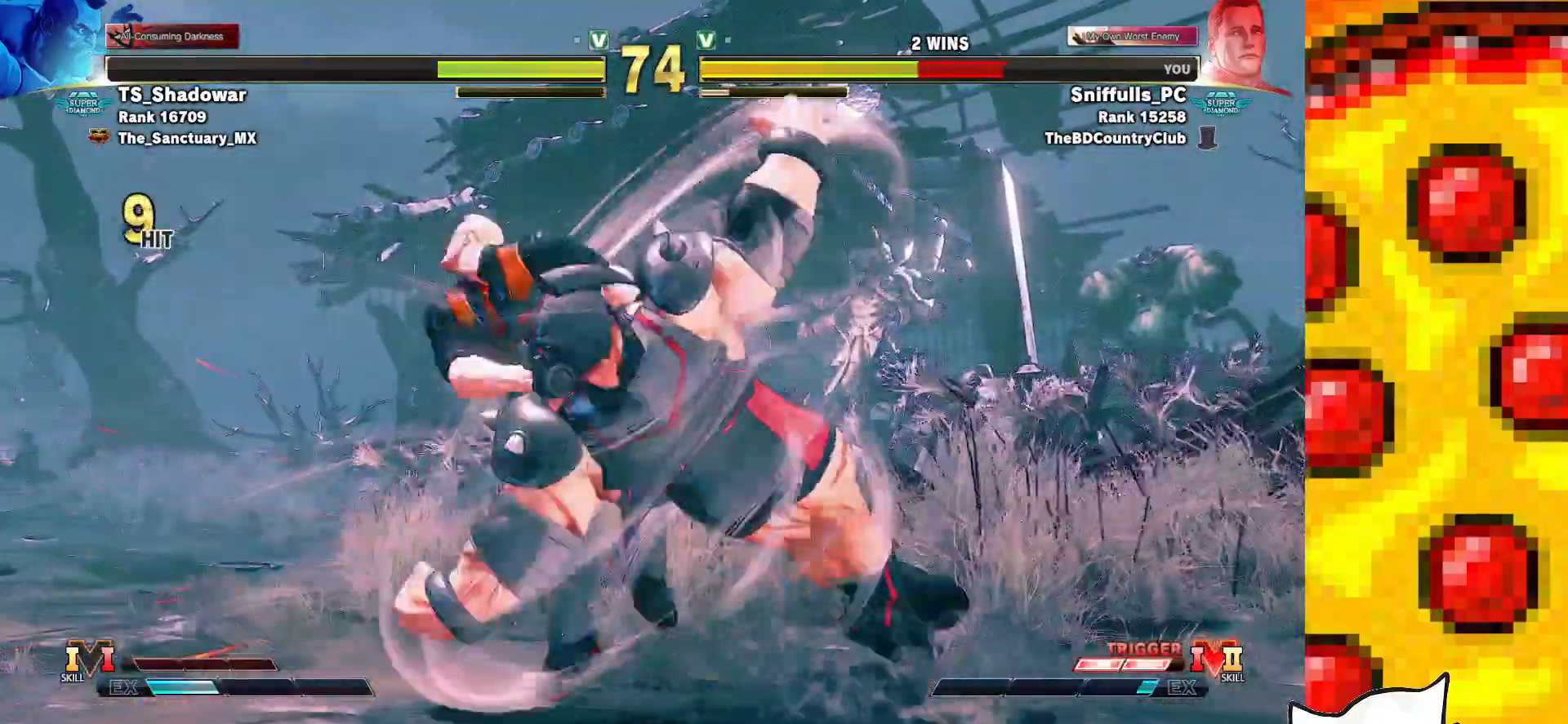
{"buttons": ["DPAD_DOWN", "DPAD_LEFT"], "events": []}
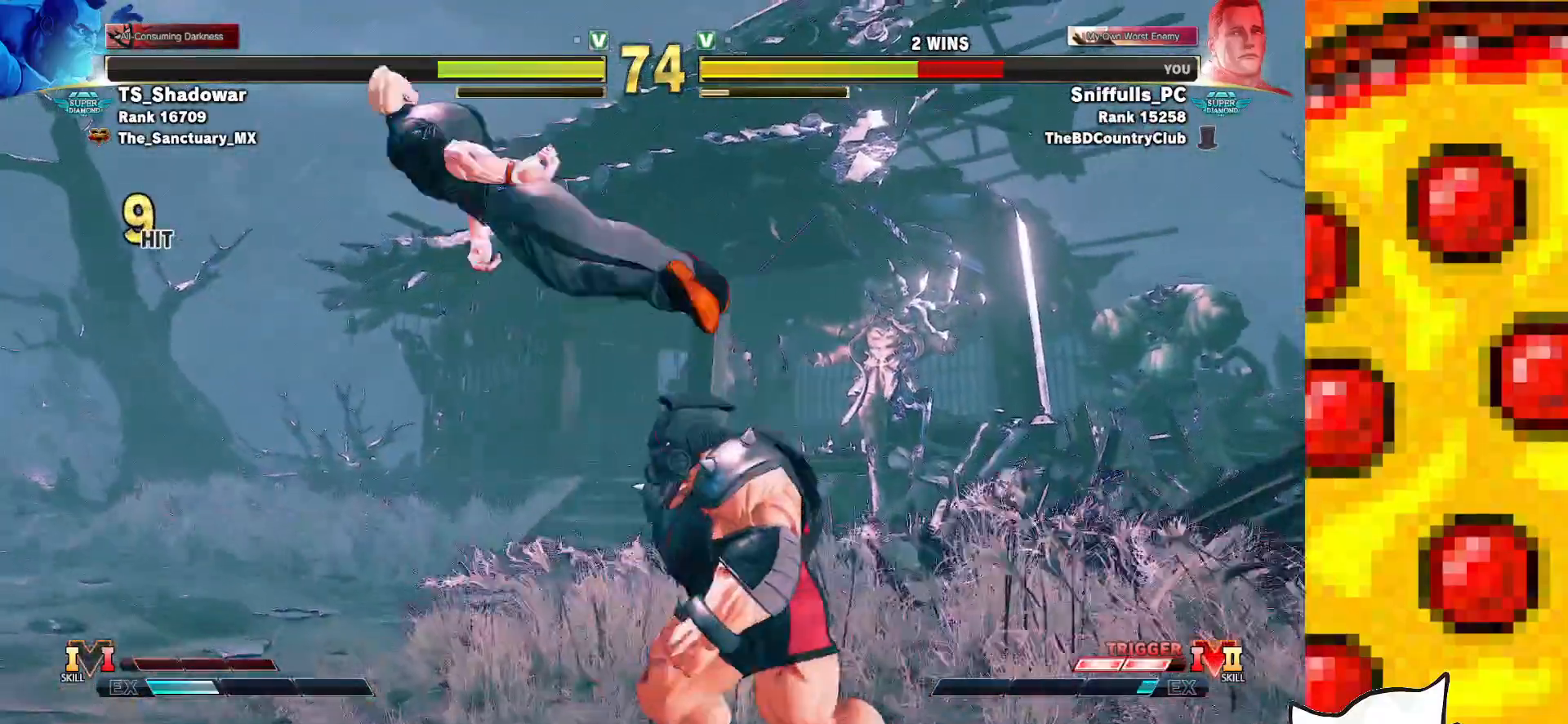
{"buttons": ["DPAD_DOWN", "DPAD_LEFT"], "events": []}
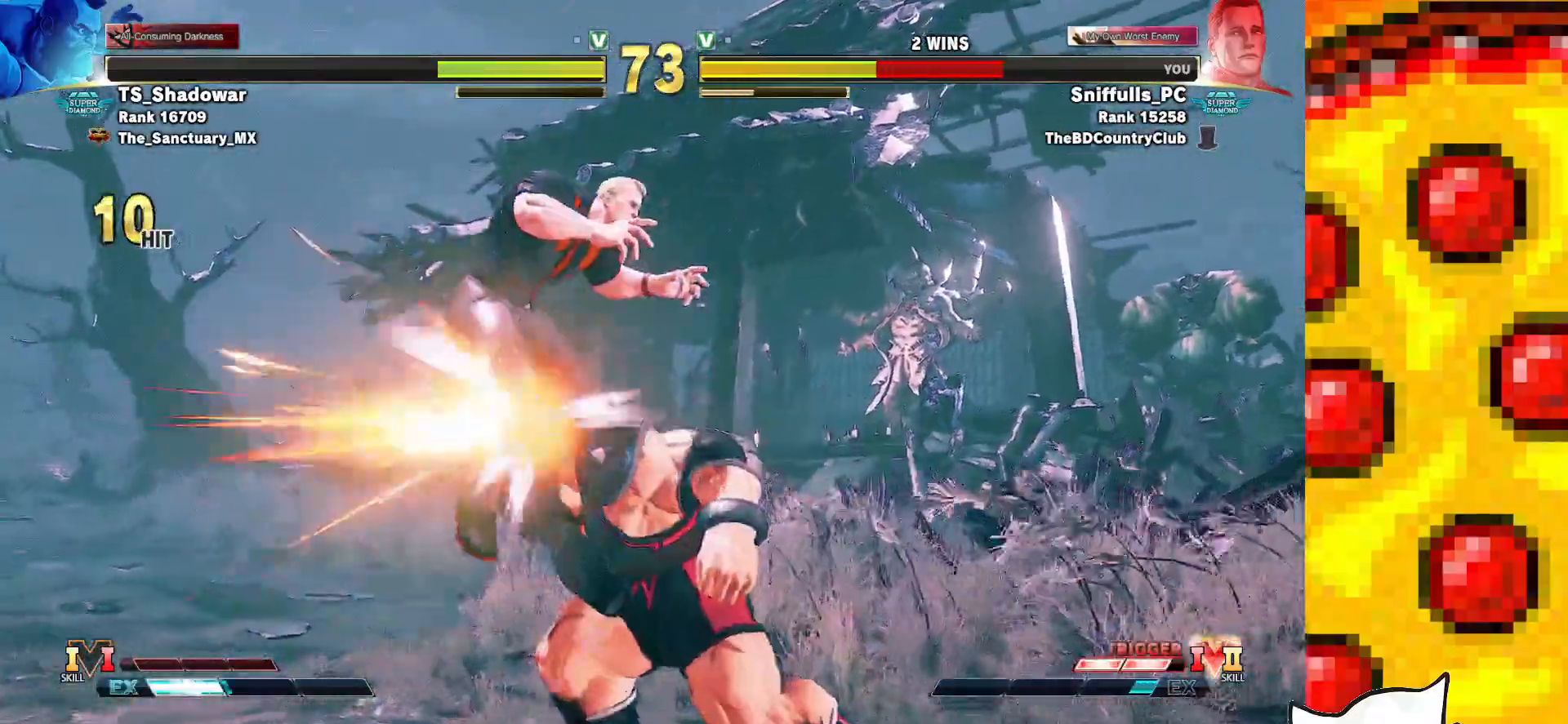
{"buttons": ["DPAD_DOWN", "DPAD_LEFT"], "events": []}
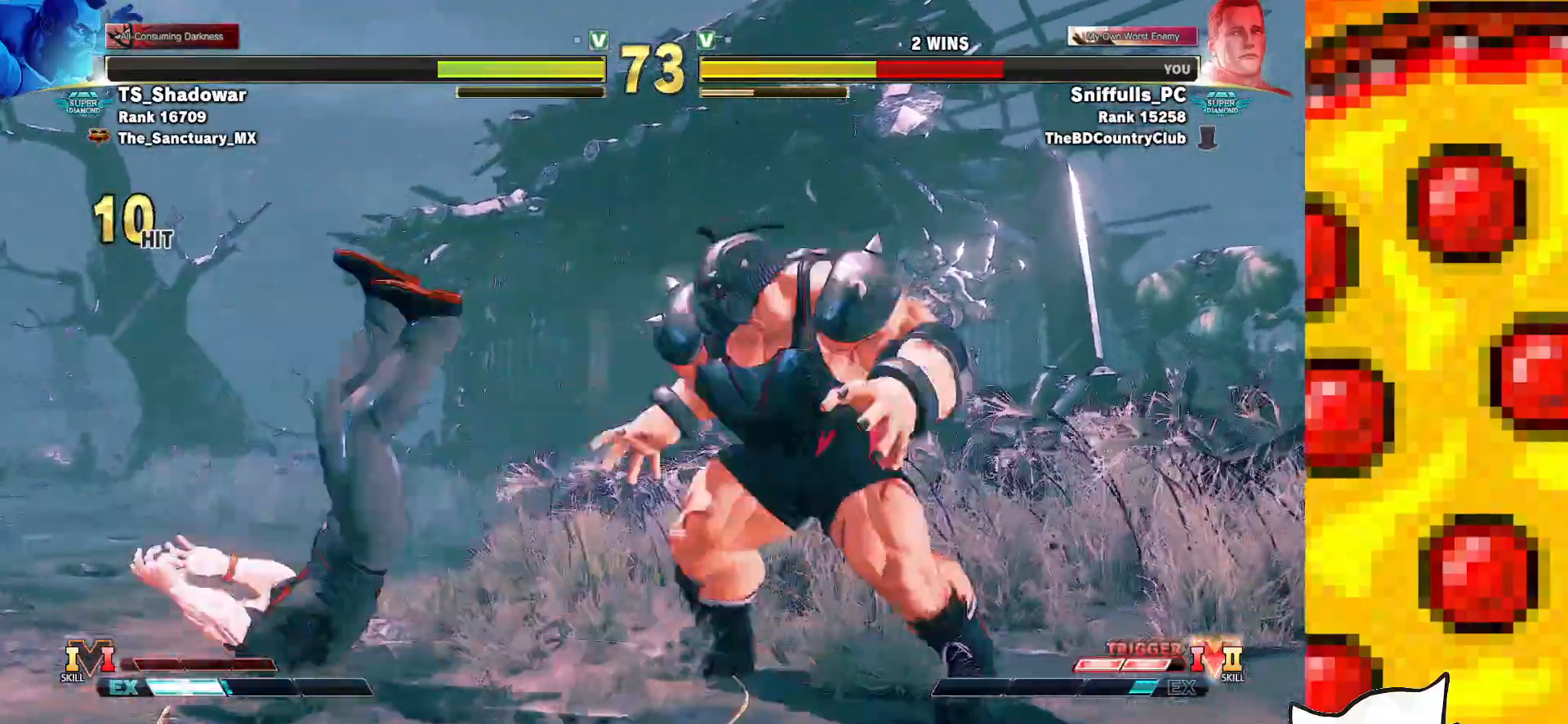
{"buttons": ["DPAD_DOWN", "DPAD_LEFT"], "events": []}
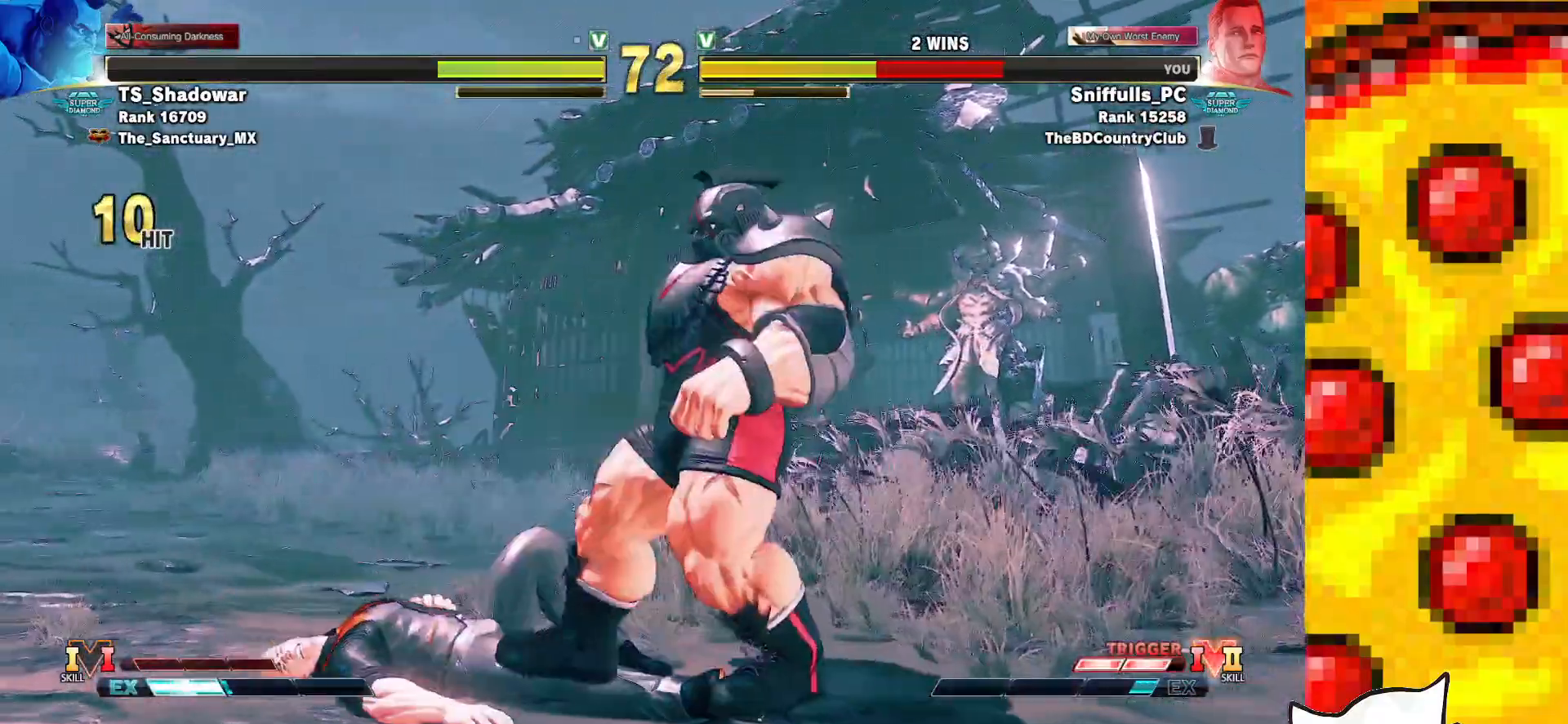
{"buttons": ["DPAD_DOWN", "DPAD_LEFT"], "events": []}
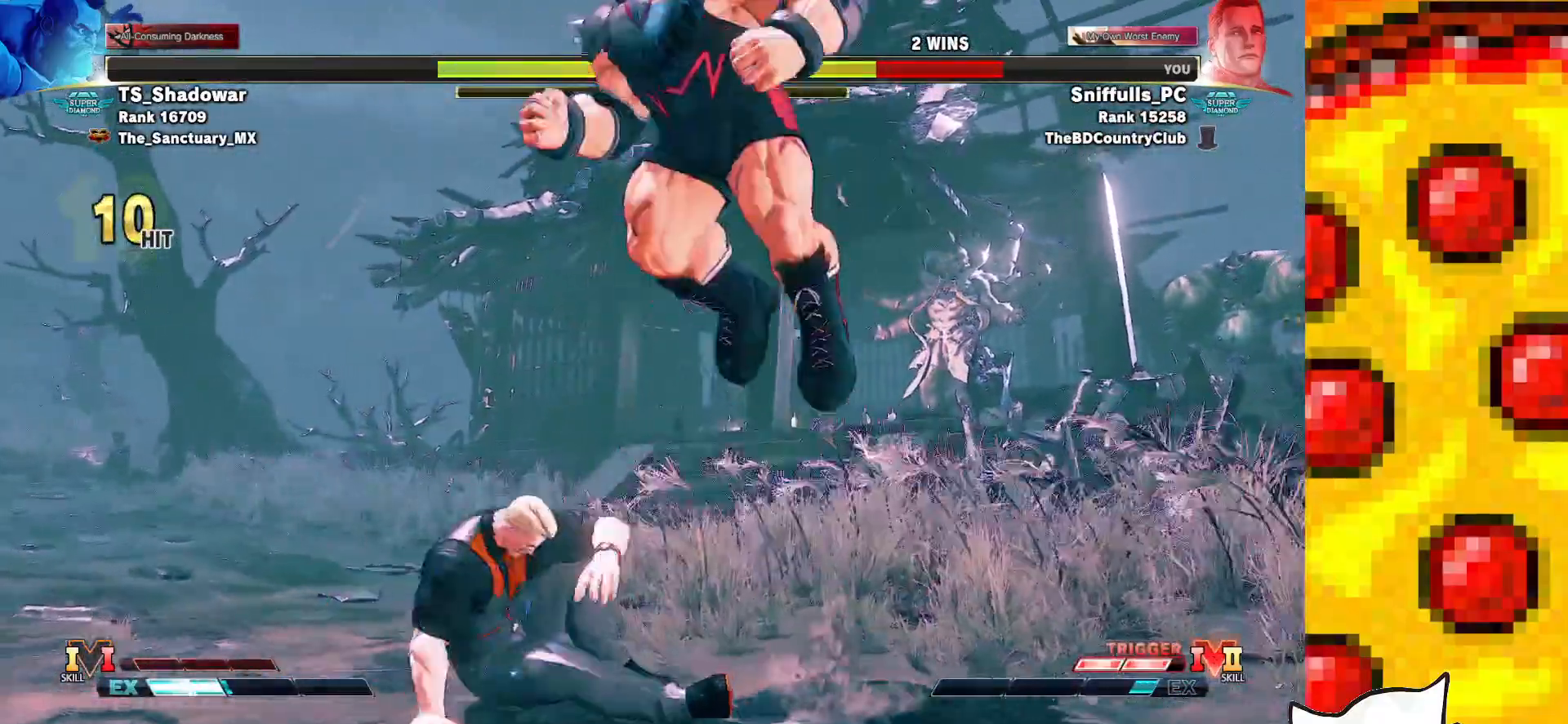
{"buttons": ["DPAD_RIGHT"], "events": [[133, "DPAD_DOWN", "up"], [250, "DPAD_LEFT", "up"], [250, "DPAD_RIGHT", "down"]]}
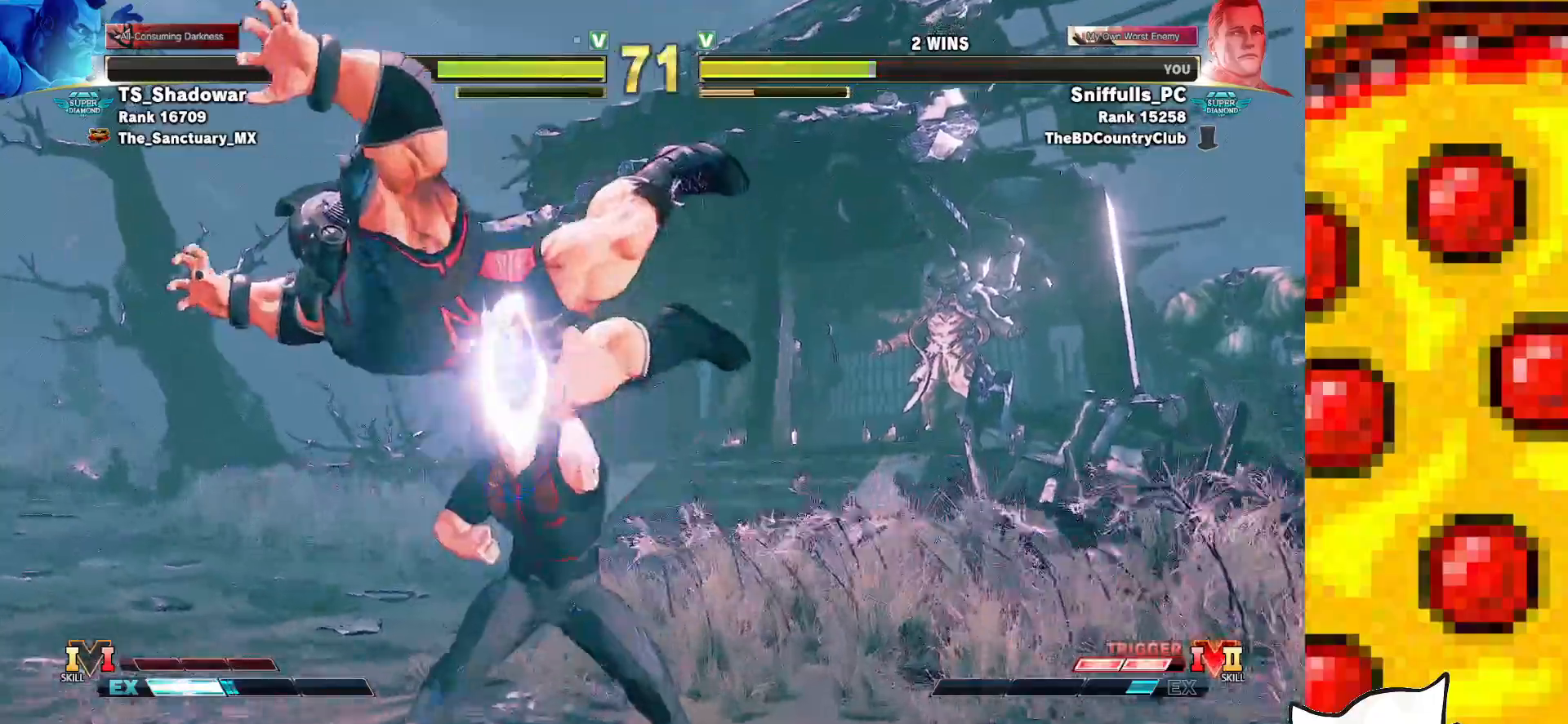
{"buttons": ["DPAD_DOWN", "DPAD_RIGHT"], "events": [[17, "DPAD_RIGHT", "up"], [50, "DPAD_LEFT", "down"], [67, "CROSS", "down"], [67, "R2", "down"], [83, "CIRCLE", "down"], [167, "CIRCLE", "up"], [167, "CROSS", "up"], [167, "DPAD_LEFT", "up"], [167, "R2", "up"], [233, "DPAD_RIGHT", "down"], [283, "DPAD_DOWN", "down"]]}
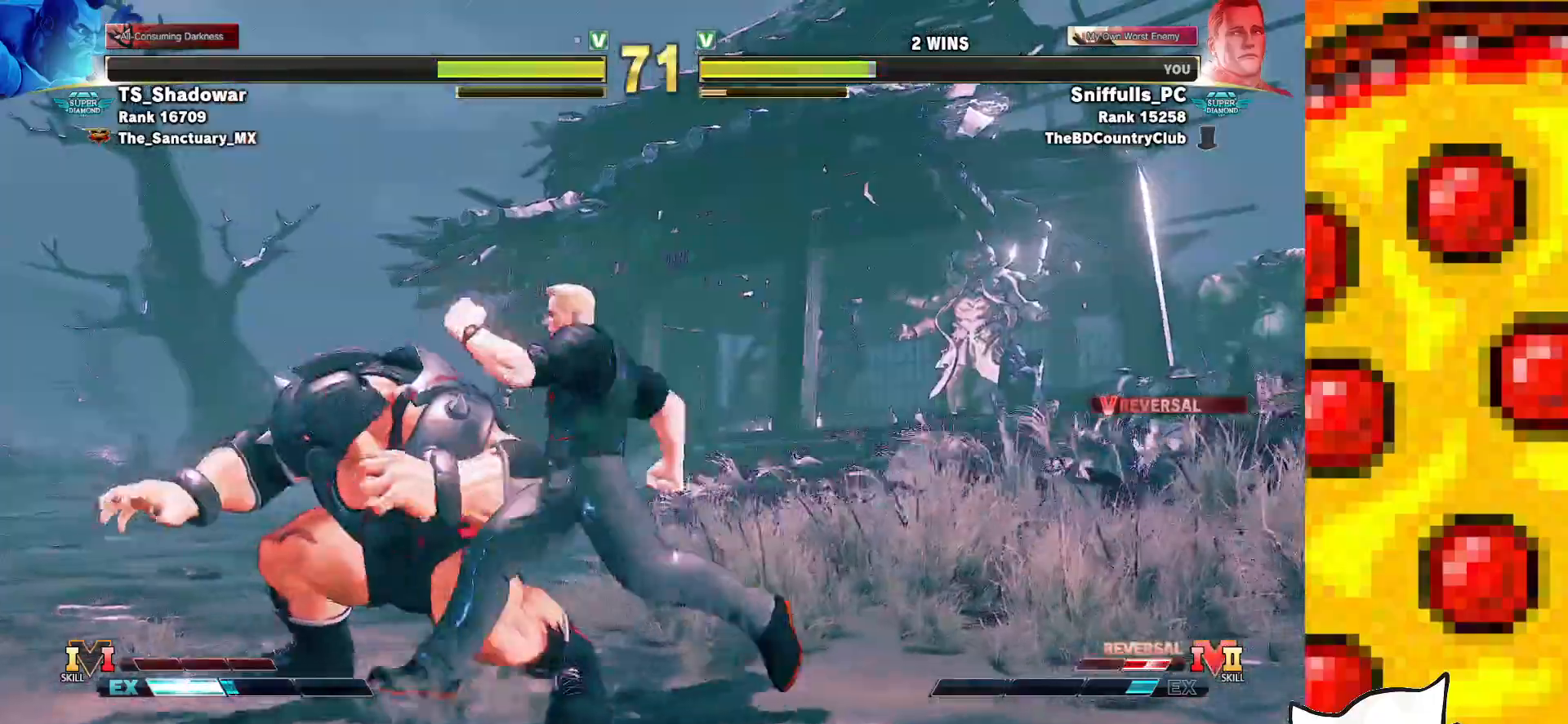
{"buttons": ["DPAD_DOWN", "DPAD_RIGHT"], "events": []}
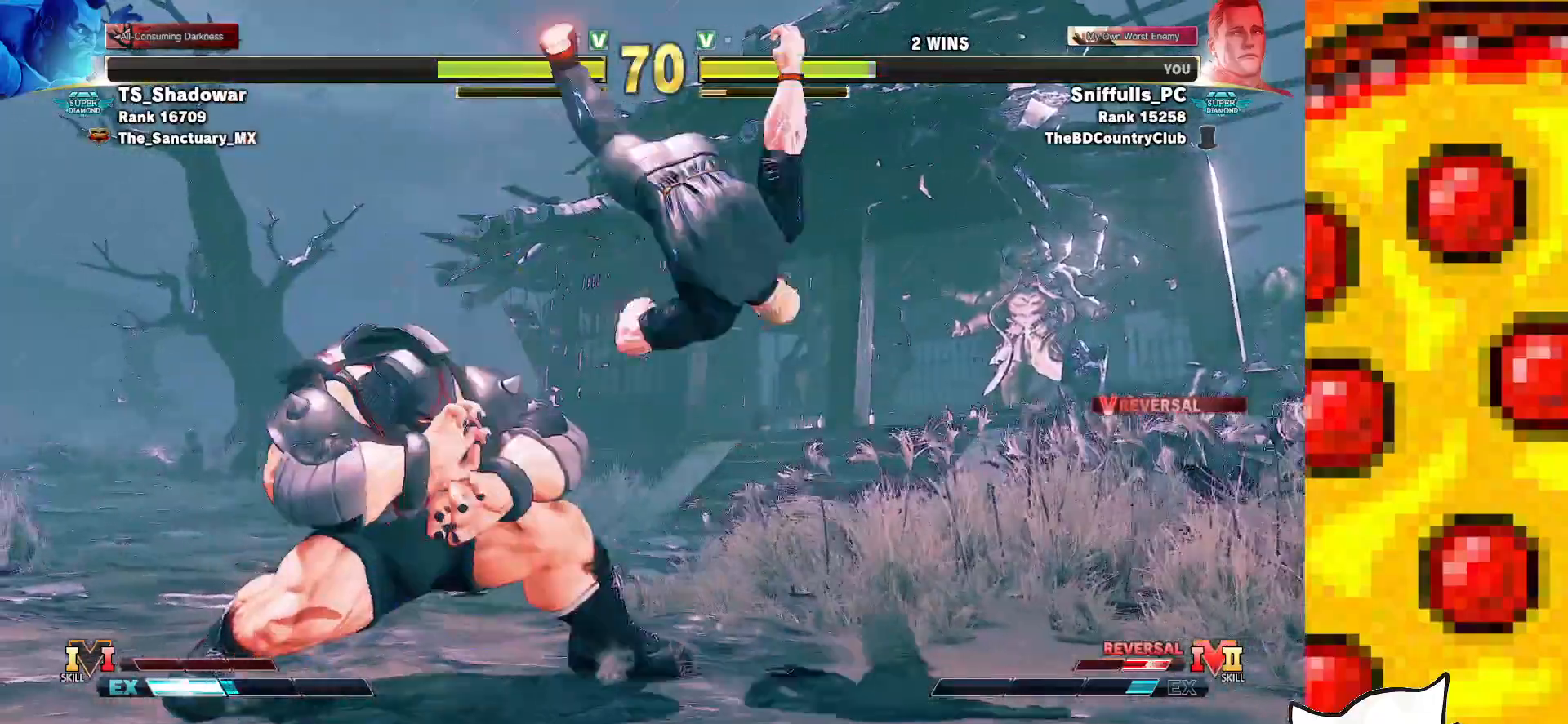
{"buttons": ["DPAD_RIGHT"], "events": [[33, "DPAD_DOWN", "up"], [83, "DPAD_RIGHT", "up"], [167, "DPAD_RIGHT", "down"], [233, "DPAD_RIGHT", "up"], [300, "DPAD_RIGHT", "down"], [383, "DPAD_RIGHT", "up"], [450, "DPAD_RIGHT", "down"]]}
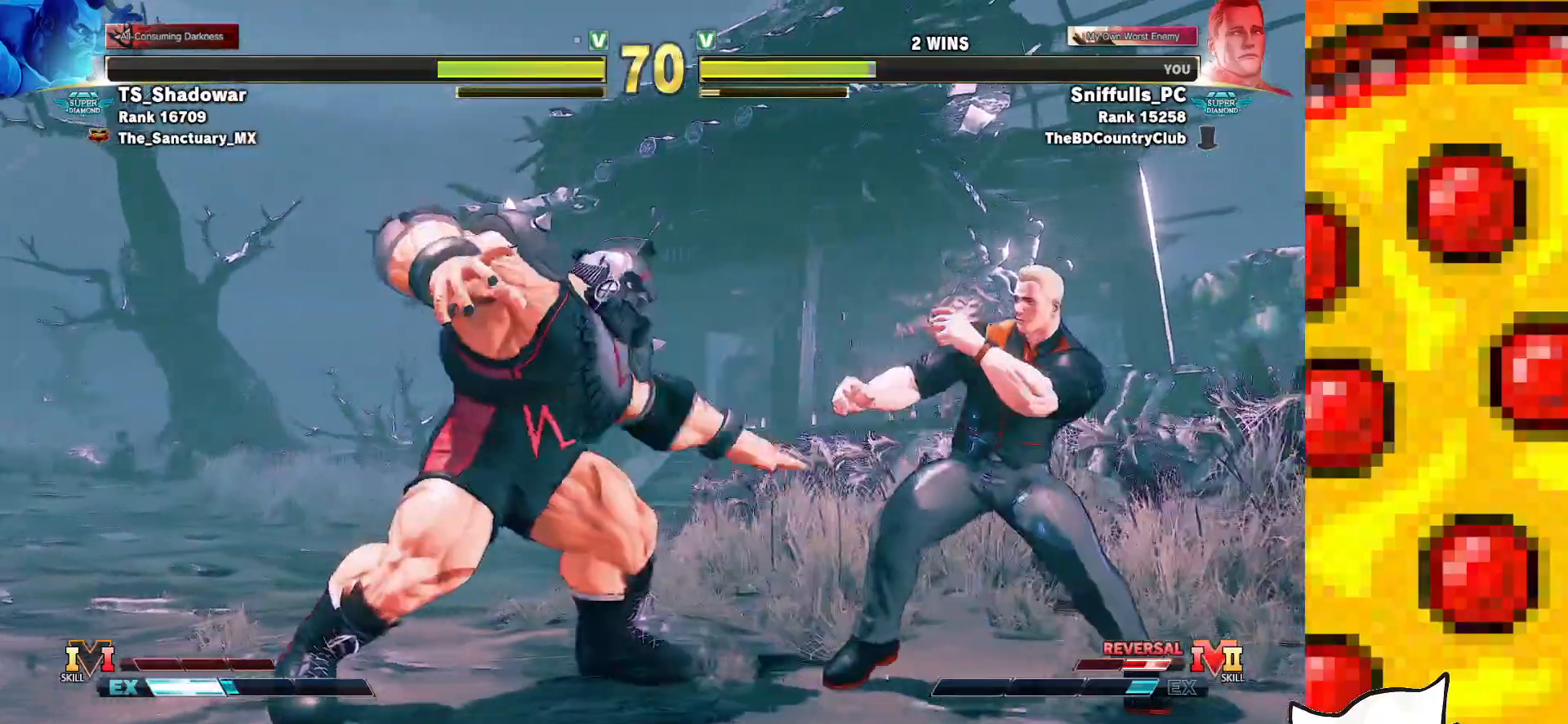
{"buttons": ["DPAD_DOWN"], "events": [[17, "DPAD_RIGHT", "up"], [83, "DPAD_RIGHT", "down"], [183, "DPAD_RIGHT", "up"], [250, "DPAD_RIGHT", "down"], [383, "DPAD_RIGHT", "up"], [483, "DPAD_DOWN", "down"]]}
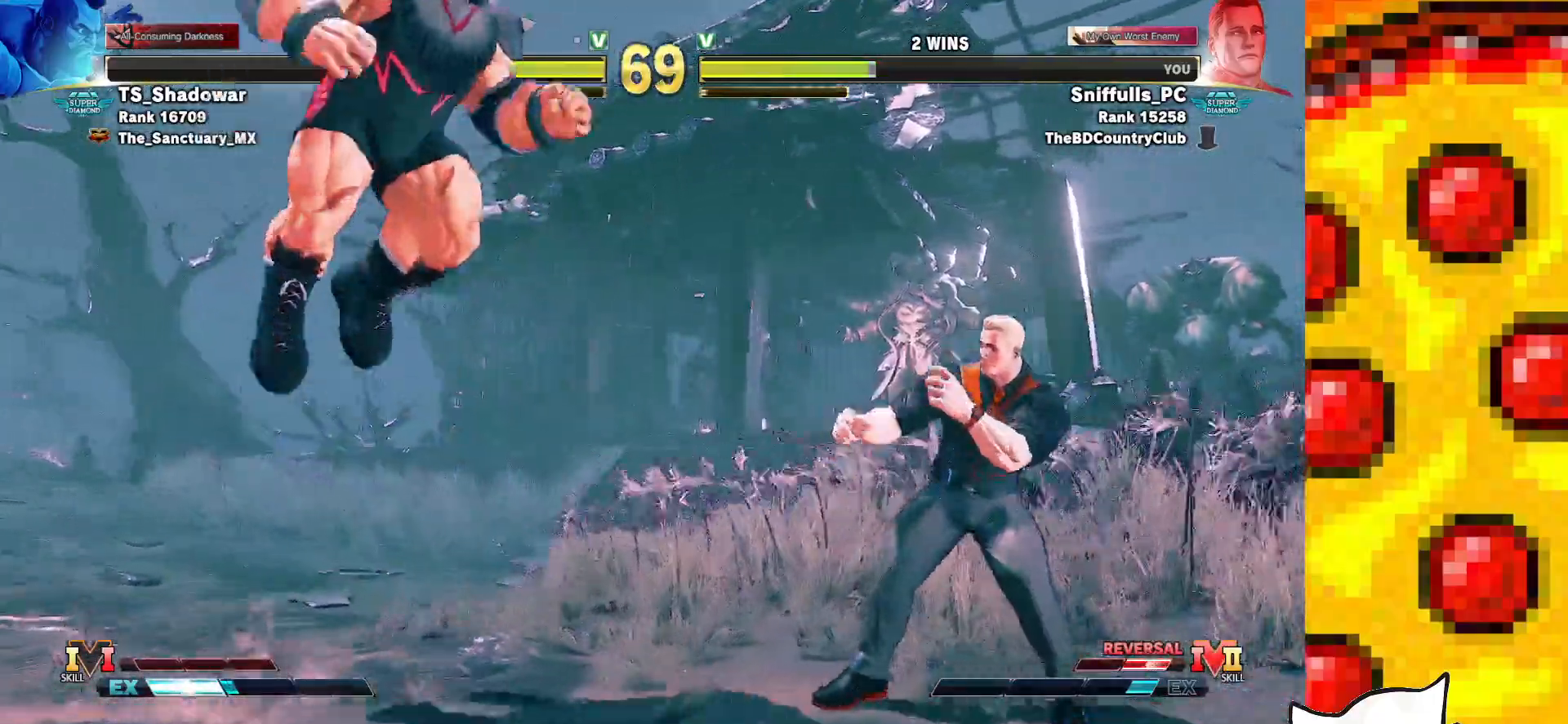
{"buttons": ["DPAD_RIGHT"], "events": [[50, "DPAD_LEFT", "down"], [83, "DPAD_DOWN", "up"], [100, "CROSS", "down"], [150, "DPAD_LEFT", "up"], [217, "CROSS", "up"], [250, "DPAD_RIGHT", "down"]]}
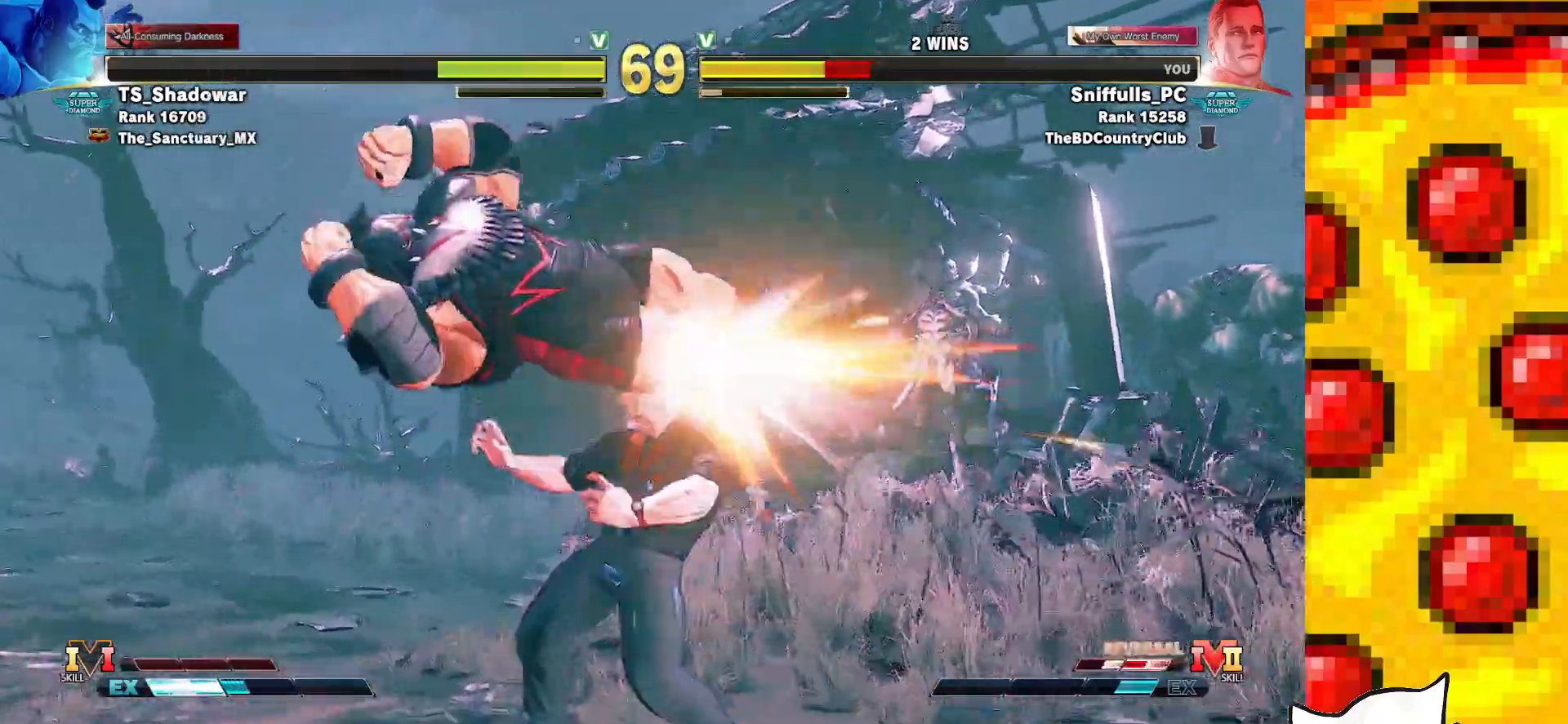
{"buttons": ["CIRCLE", "R1"], "events": [[250, "DPAD_DOWN", "down"], [367, "DPAD_DOWN", "up"], [367, "DPAD_RIGHT", "up"], [433, "CIRCLE", "down"], [450, "R1", "down"]]}
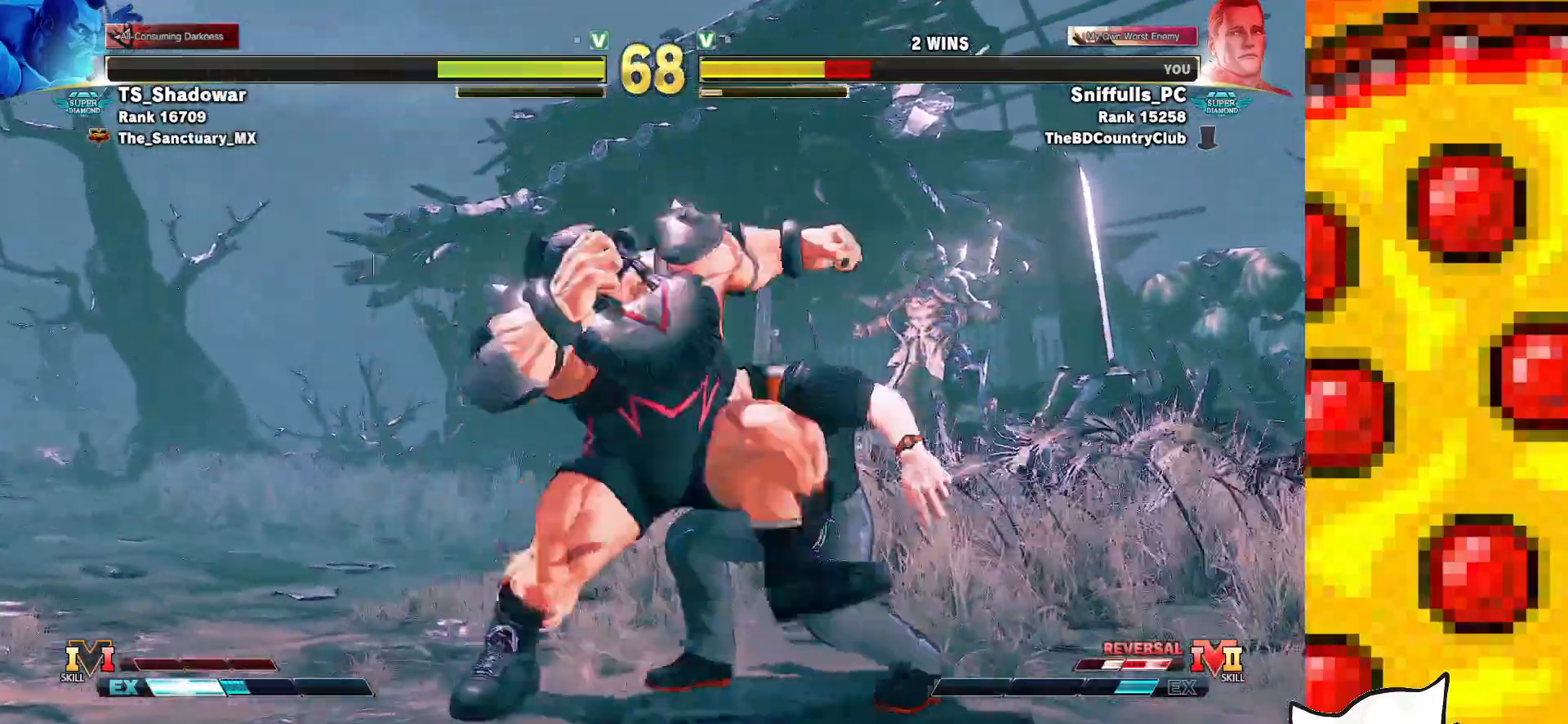
{"buttons": ["CIRCLE", "R1"], "events": [[17, "R1", "up"], [33, "CIRCLE", "up"], [100, "R1", "down"], [117, "CIRCLE", "down"], [167, "CIRCLE", "up"], [167, "R1", "up"], [200, "CIRCLE", "down"], [217, "R1", "down"], [267, "DPAD_RIGHT", "down"], [283, "CIRCLE", "up"], [283, "R1", "up"], [367, "CIRCLE", "down"], [367, "R1", "down"], [383, "DPAD_RIGHT", "up"], [417, "CIRCLE", "up"], [417, "R1", "up"], [500, "CIRCLE", "down"], [500, "R1", "down"]]}
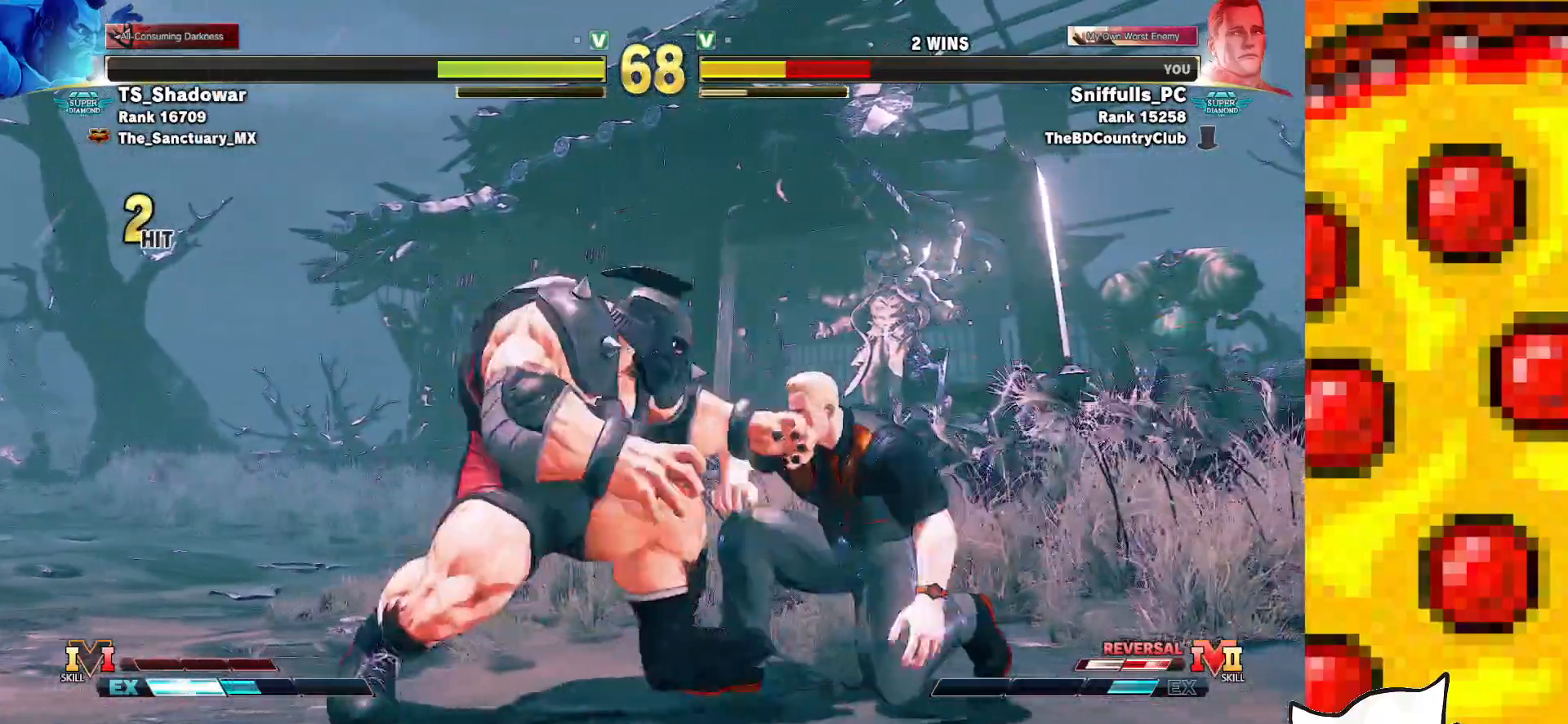
{"buttons": ["CIRCLE", "R1", "DPAD_DOWN", "DPAD_RIGHT"], "events": [[50, "CIRCLE", "up"], [50, "R1", "up"], [133, "CIRCLE", "down"], [133, "R1", "down"], [183, "CIRCLE", "up"], [183, "R1", "up"], [417, "DPAD_DOWN", "down"], [417, "R1", "down"], [433, "DPAD_RIGHT", "down"], [467, "CIRCLE", "down"]]}
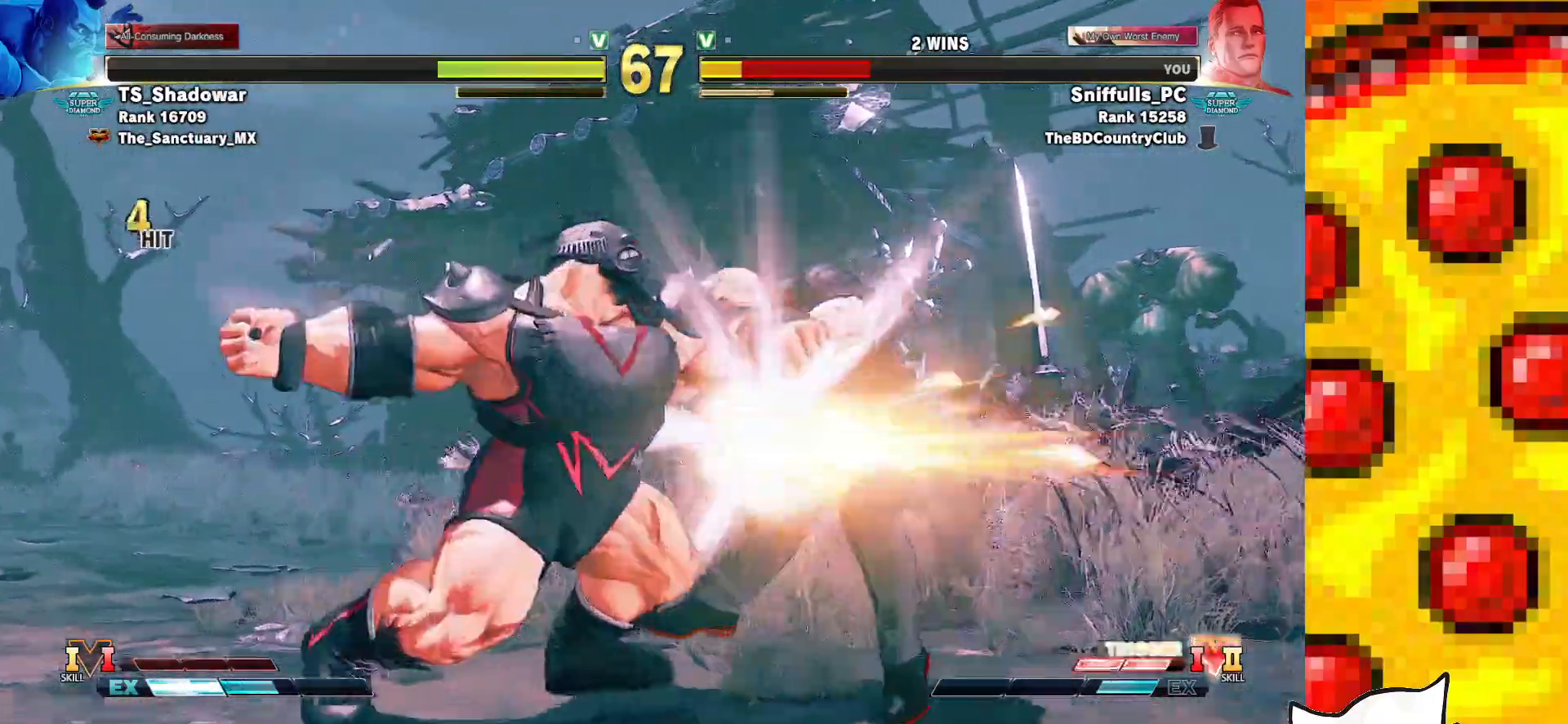
{"buttons": ["DPAD_DOWN", "DPAD_RIGHT"], "events": [[17, "CIRCLE", "up"], [17, "R1", "up"]]}
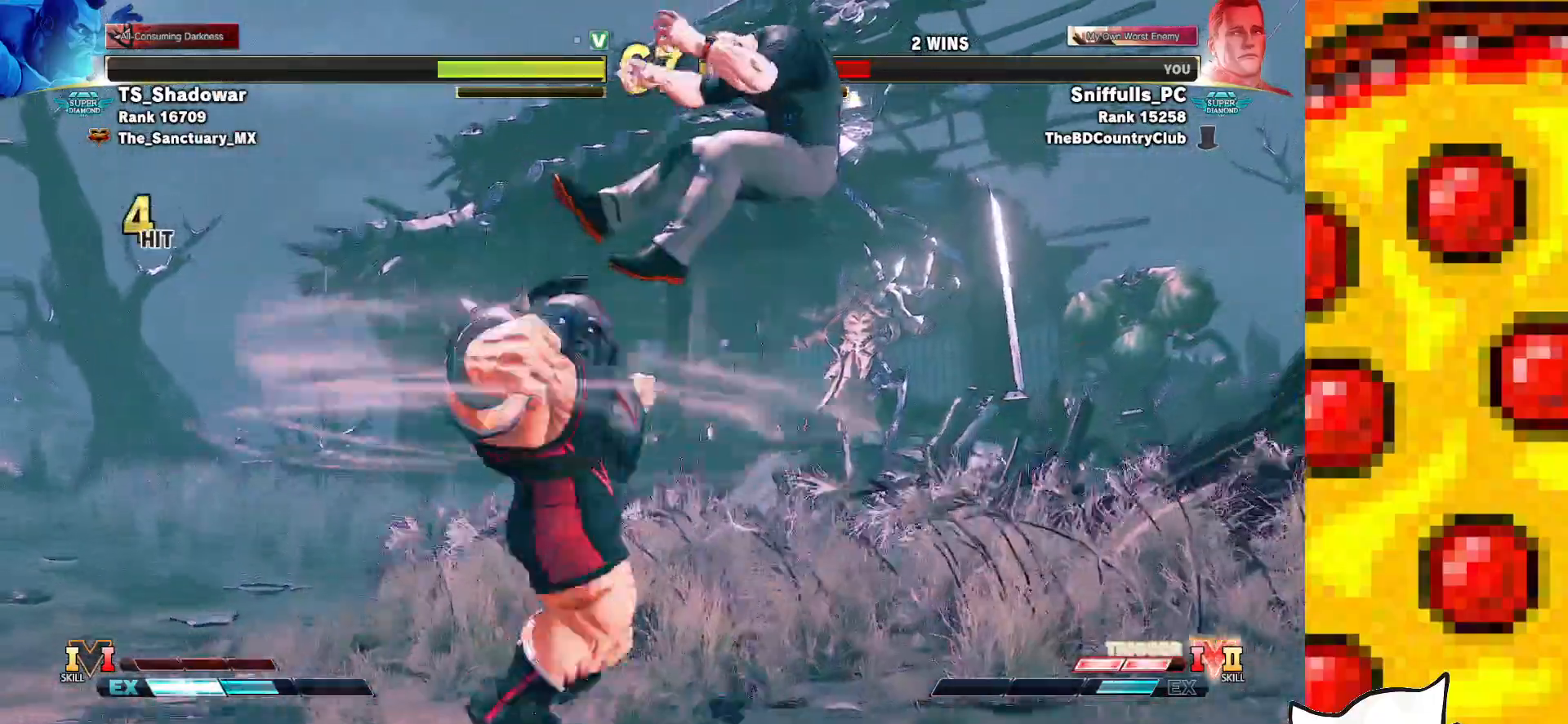
{"buttons": ["DPAD_RIGHT"], "events": [[167, "DPAD_DOWN", "up"], [183, "DPAD_RIGHT", "up"], [300, "DPAD_RIGHT", "down"], [383, "DPAD_RIGHT", "up"], [467, "DPAD_RIGHT", "down"]]}
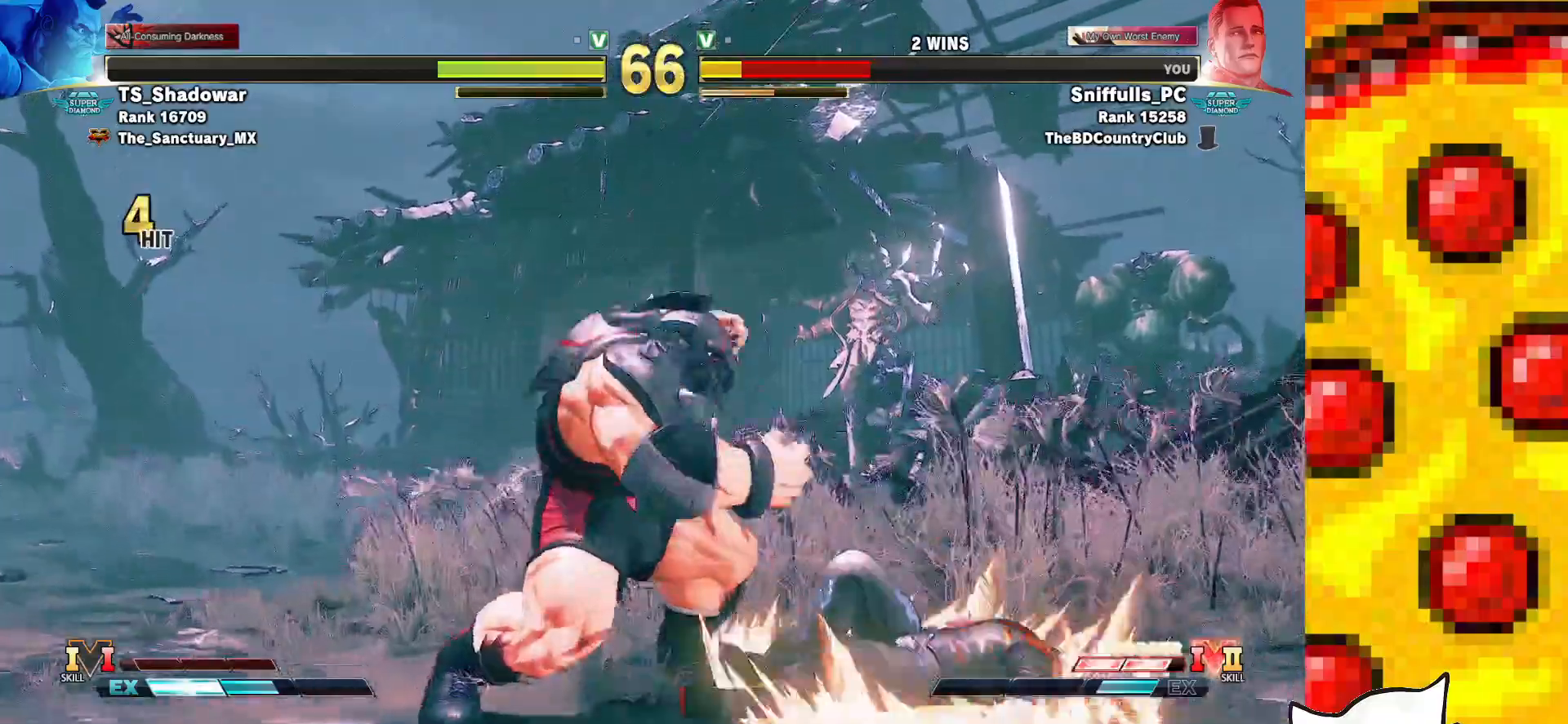
{"buttons": ["DPAD_RIGHT"], "events": []}
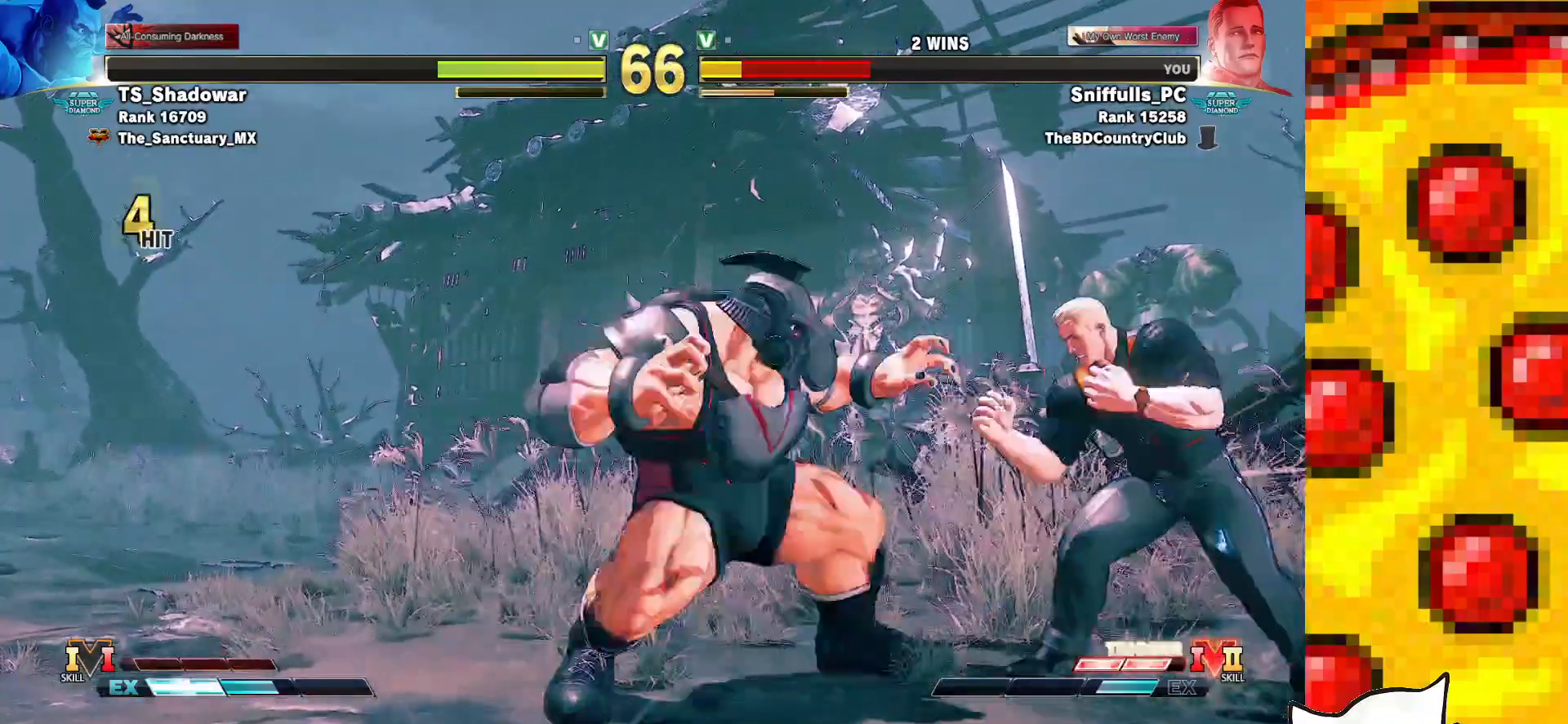
{"buttons": ["DPAD_RIGHT"], "events": [[267, "TRIANGLE", "down"], [417, "TRIANGLE", "up"]]}
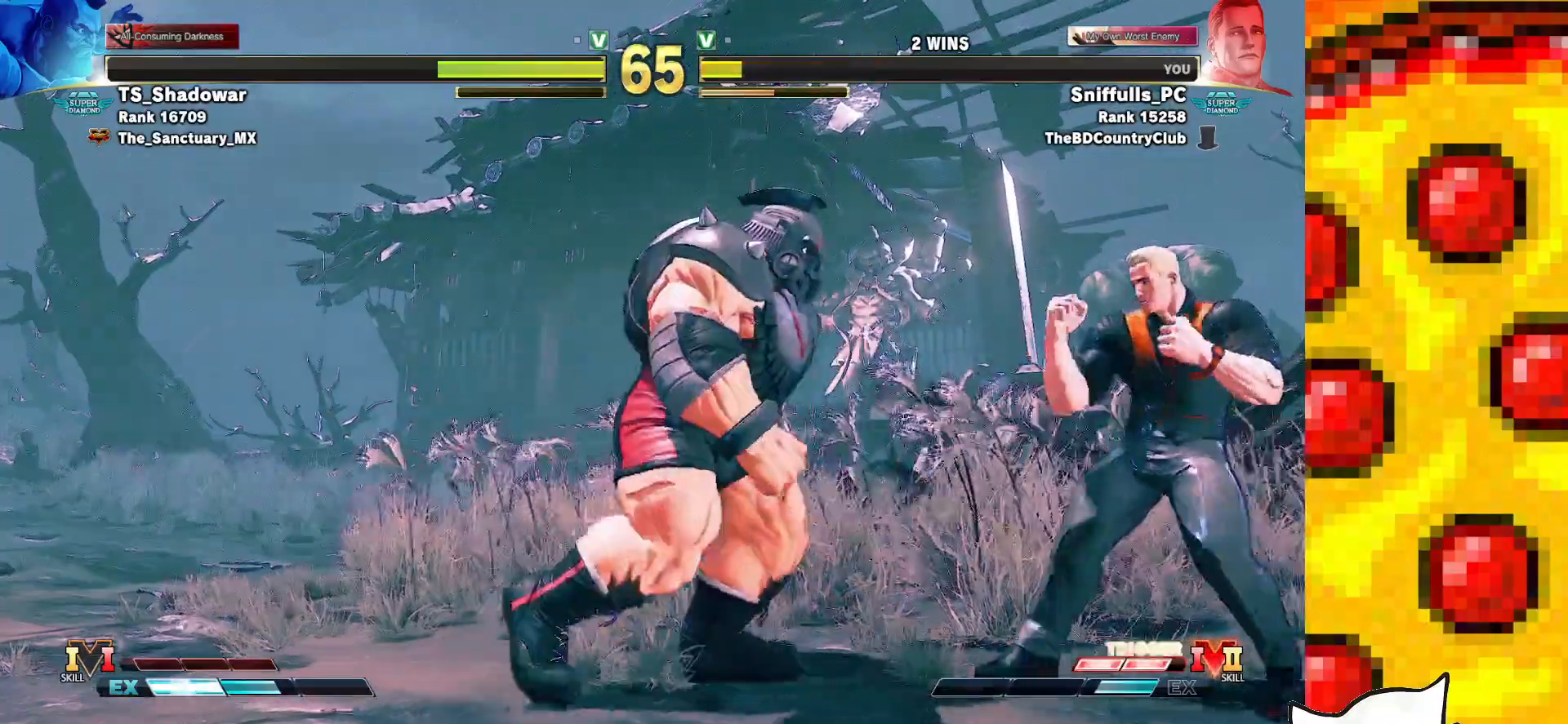
{"buttons": [], "events": [[183, "TRIANGLE", "down"], [267, "DPAD_DOWN", "down"], [300, "DPAD_RIGHT", "up"], [300, "TRIANGLE", "up"], [350, "DPAD_LEFT", "down"], [383, "DPAD_DOWN", "up"], [417, "CIRCLE", "down"], [450, "DPAD_LEFT", "up"], [500, "CIRCLE", "up"]]}